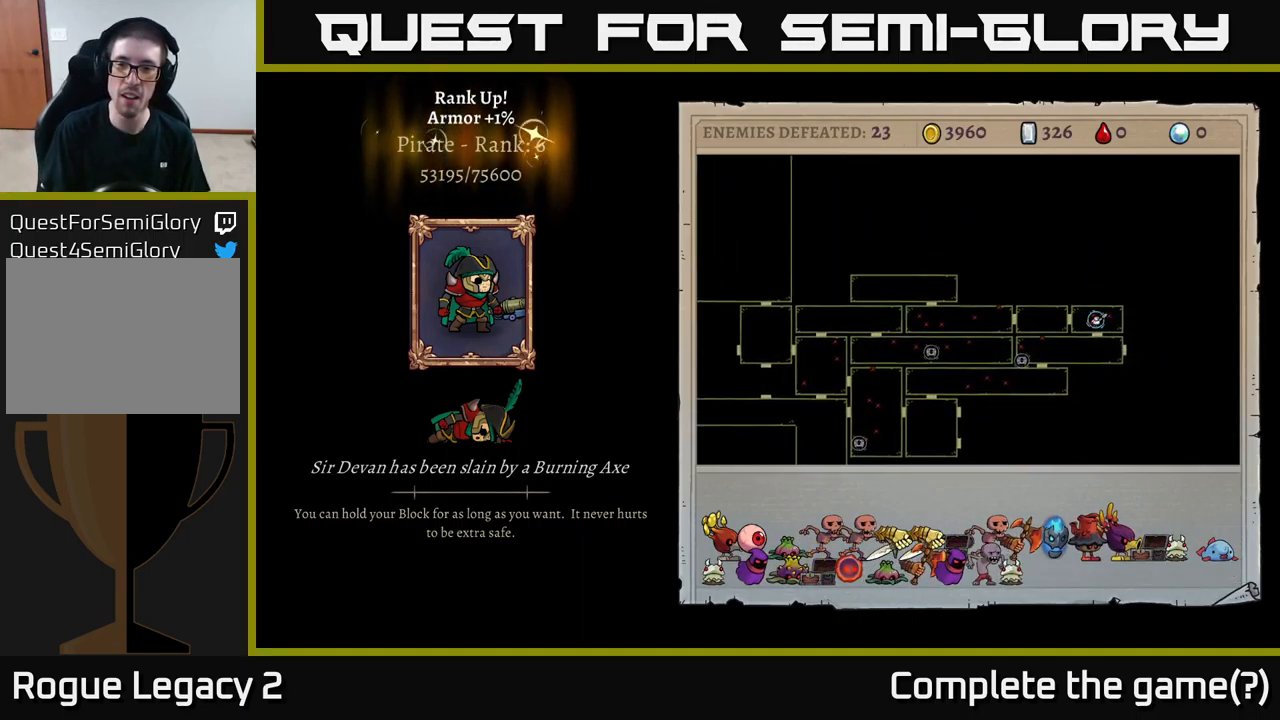
Gameplay with a controller (Xbox layout); each line is a JSON object with the inputs held at the frame after it. "events" lists button and stick changes between this image and that frame as [ms after this image, input, new state], when the widget could be followed in between.
{"buttons": ["A"], "left_stick": "center", "right_stick": "center", "events": [[383, "A", "down"]]}
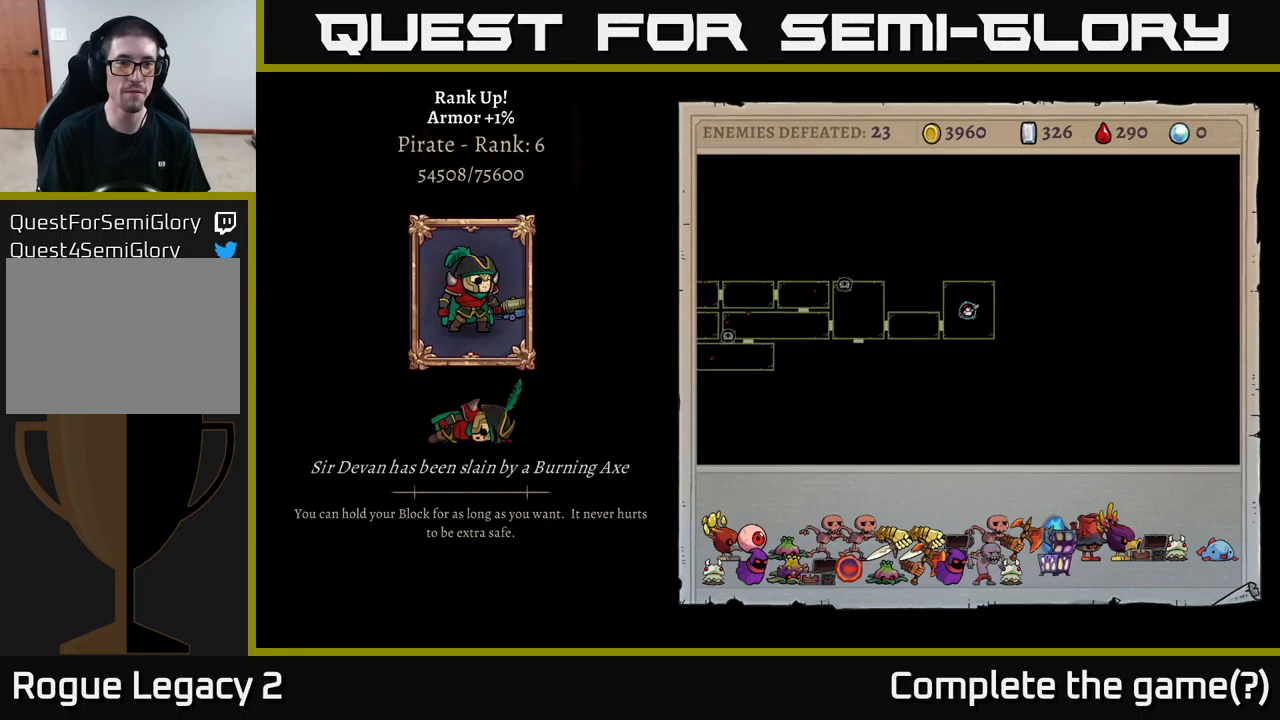
{"buttons": [], "left_stick": "center", "right_stick": "center", "events": [[83, "A", "up"]]}
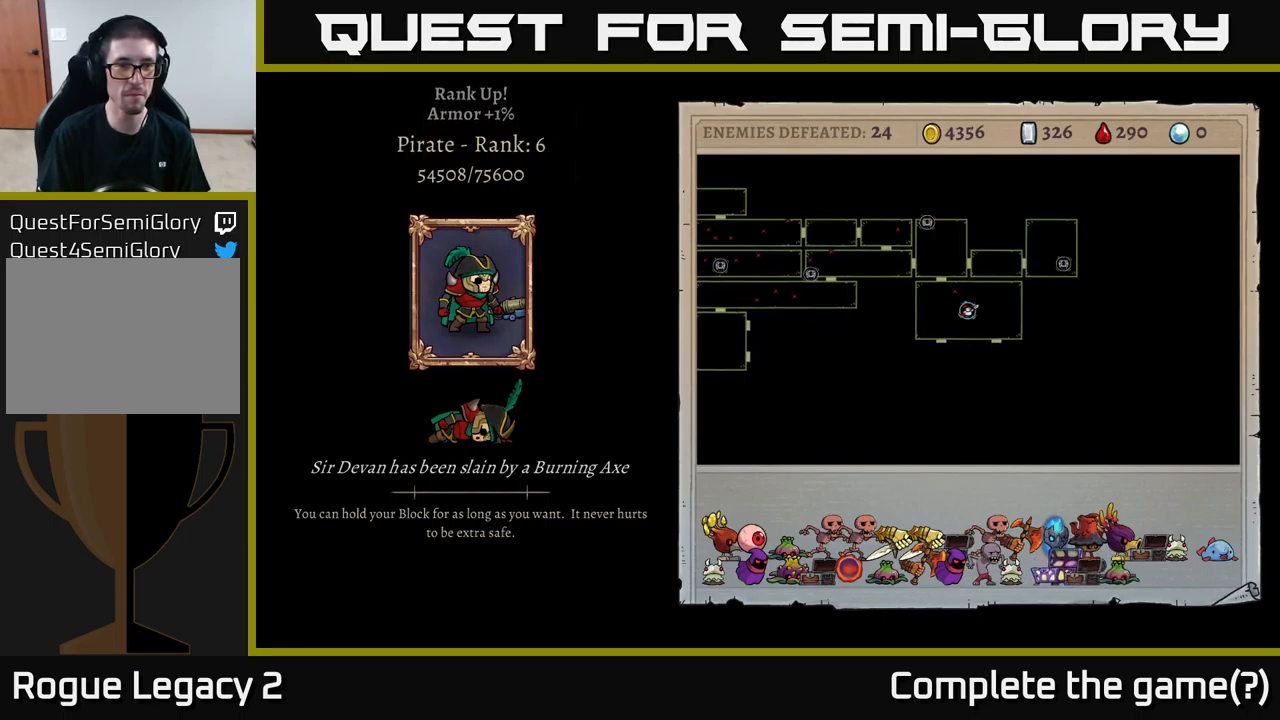
{"buttons": [], "left_stick": "center", "right_stick": "center", "events": [[217, "A", "down"], [350, "A", "up"]]}
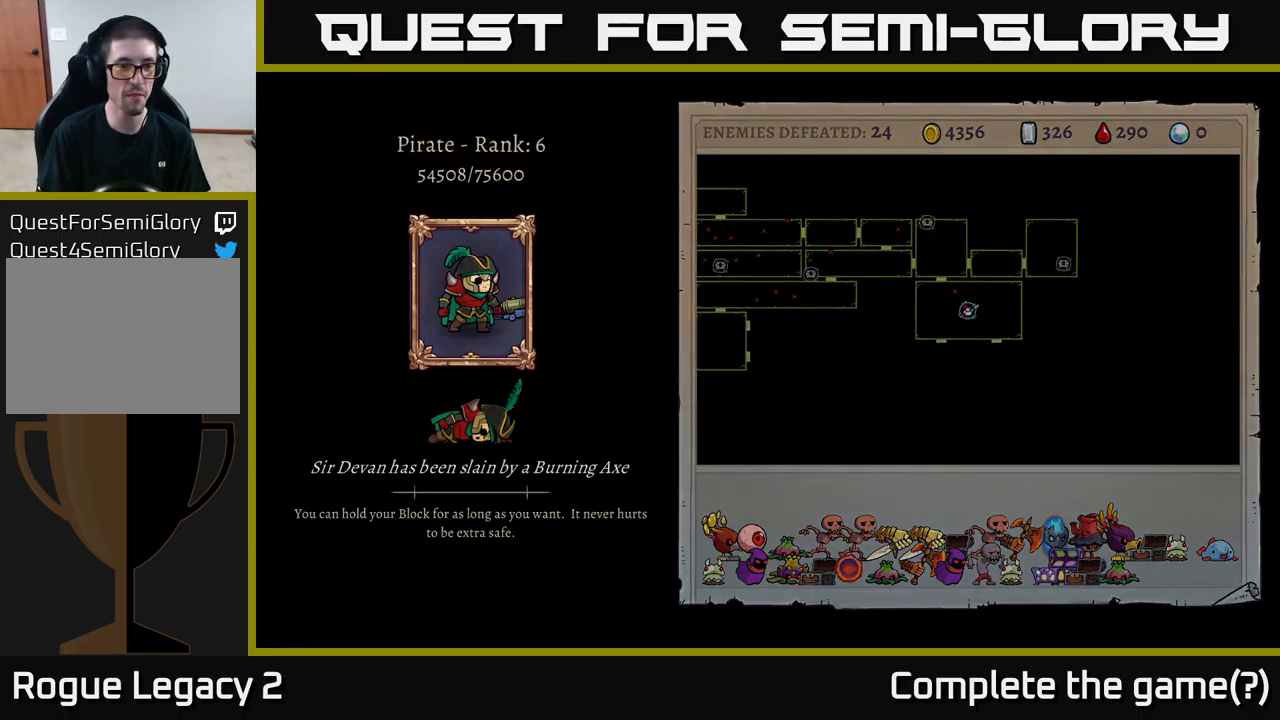
{"buttons": [], "left_stick": "center", "right_stick": "center", "events": []}
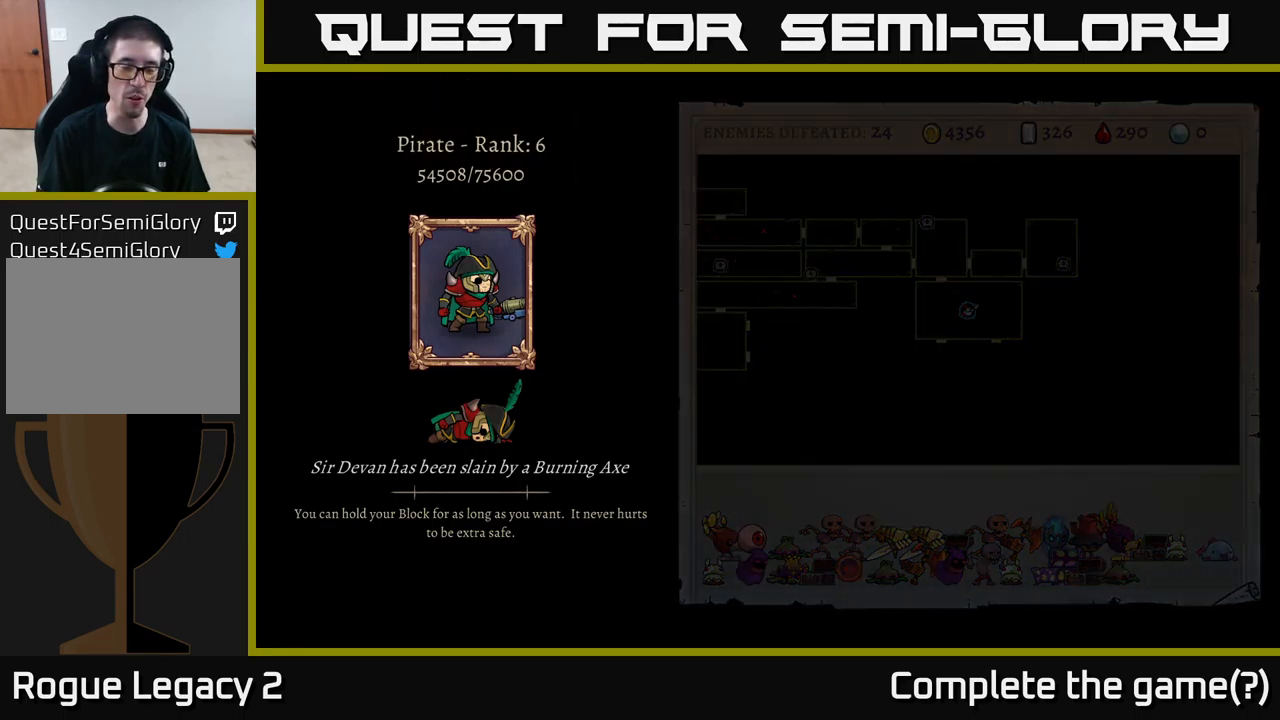
{"buttons": [], "left_stick": "center", "right_stick": "center", "events": []}
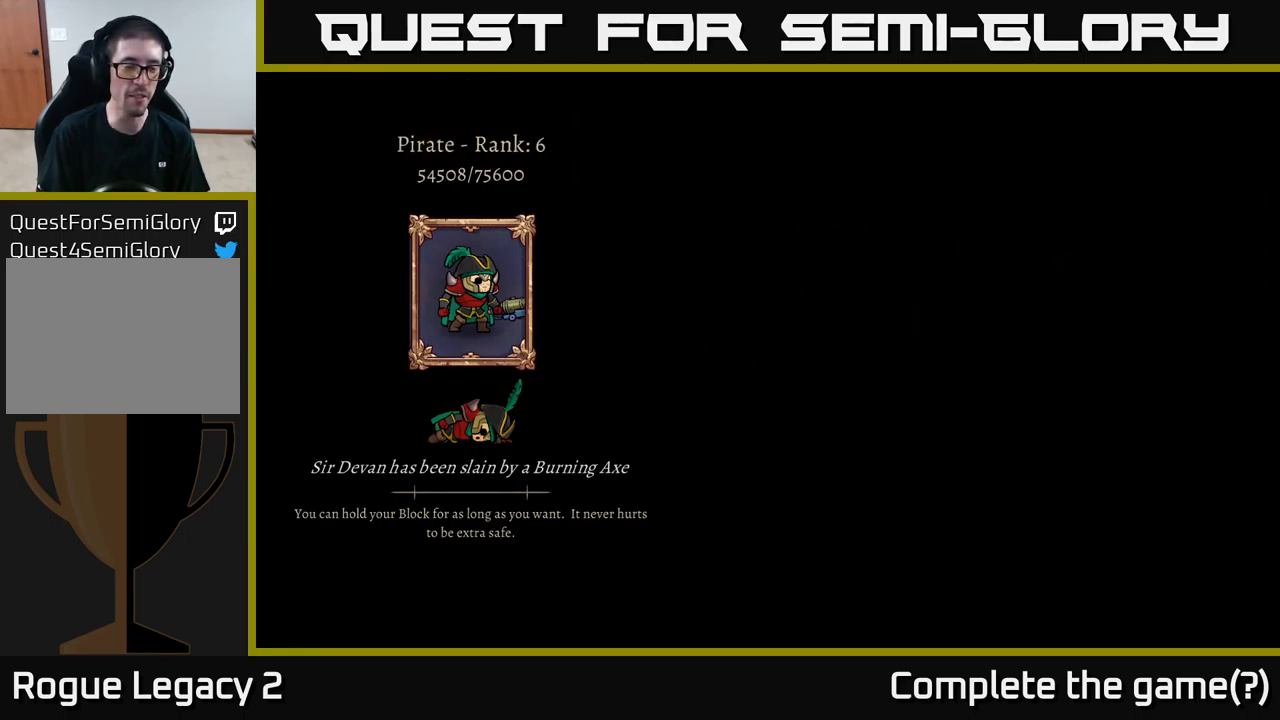
{"buttons": [], "left_stick": "center", "right_stick": "center", "events": []}
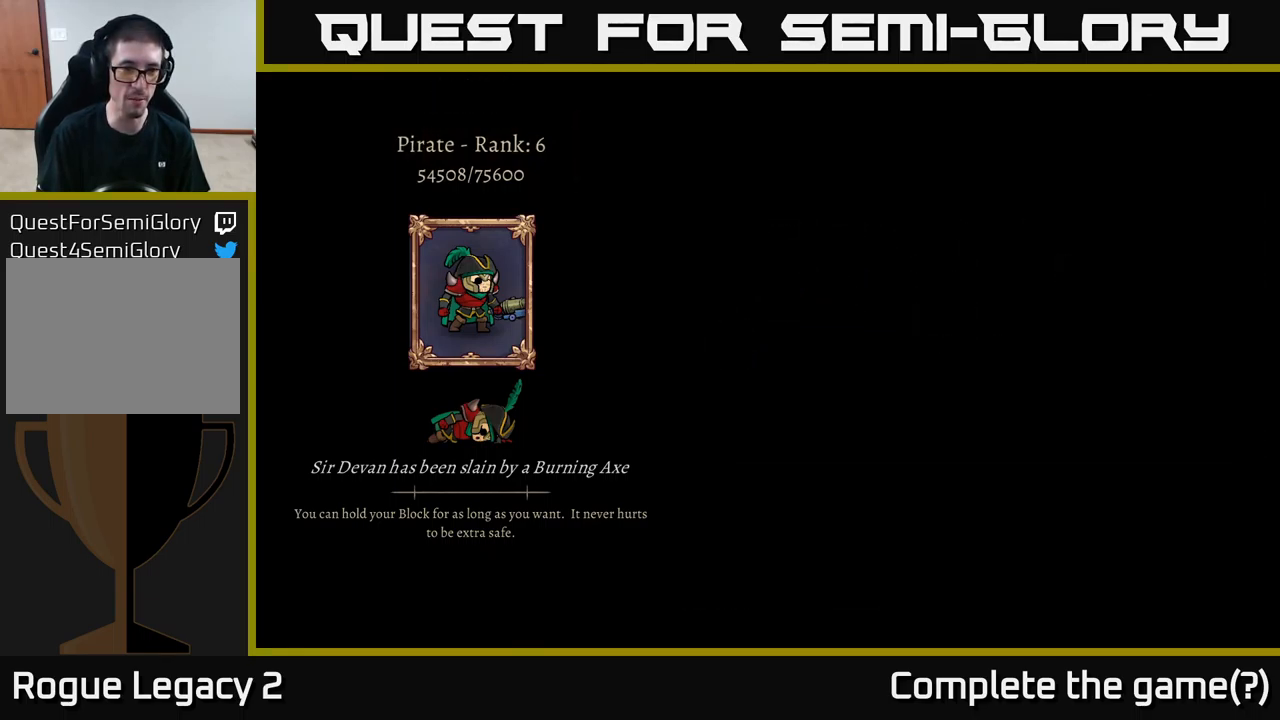
{"buttons": [], "left_stick": "center", "right_stick": "center", "events": []}
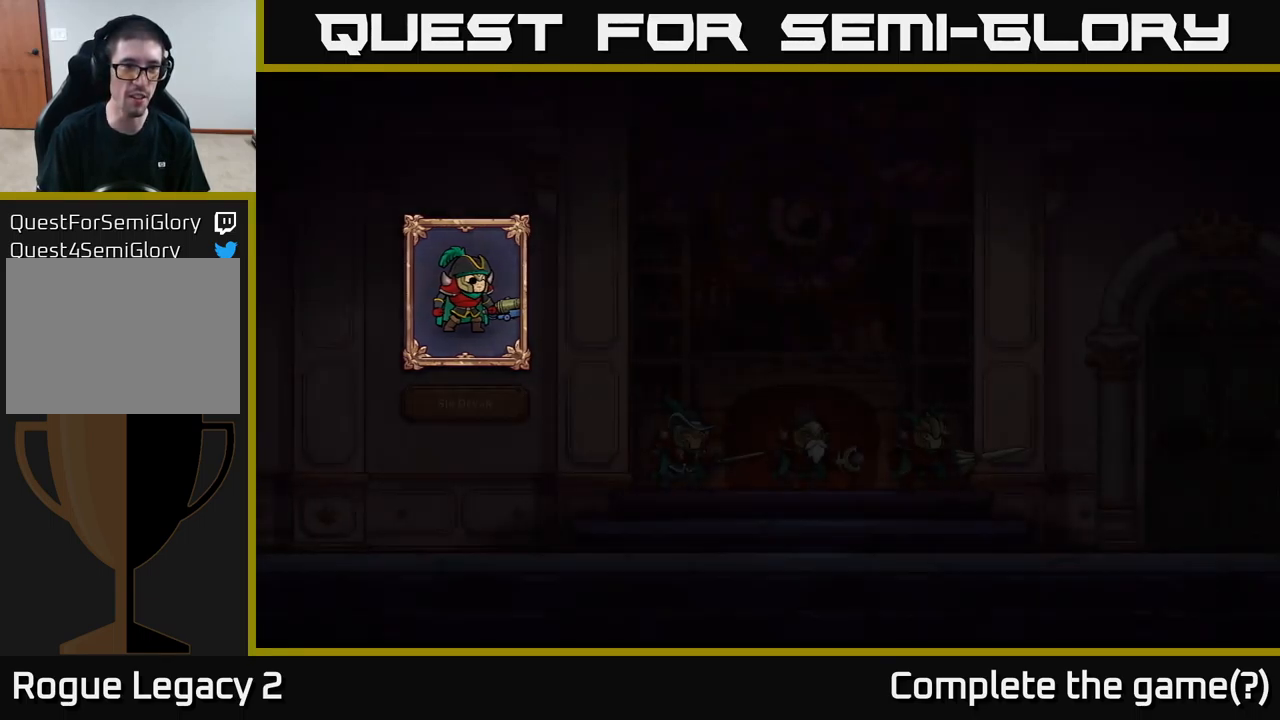
{"buttons": [], "left_stick": "center", "right_stick": "center", "events": []}
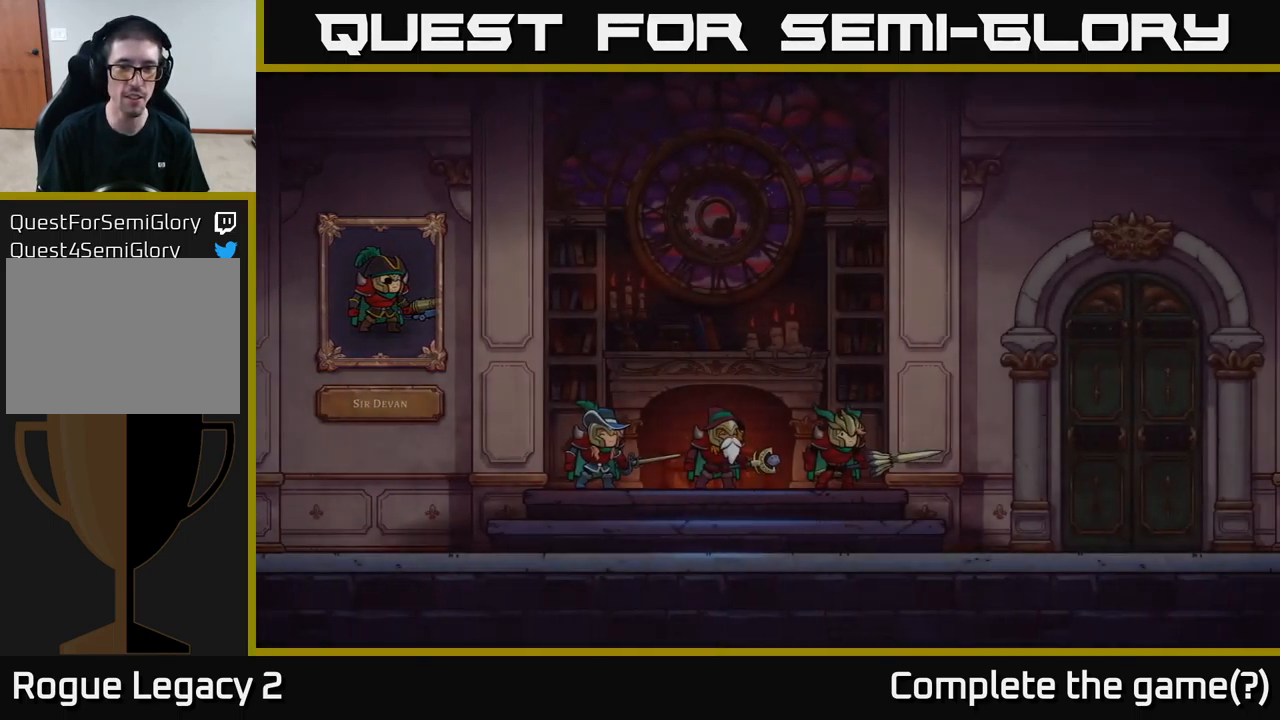
{"buttons": [], "left_stick": "center", "right_stick": "center", "events": []}
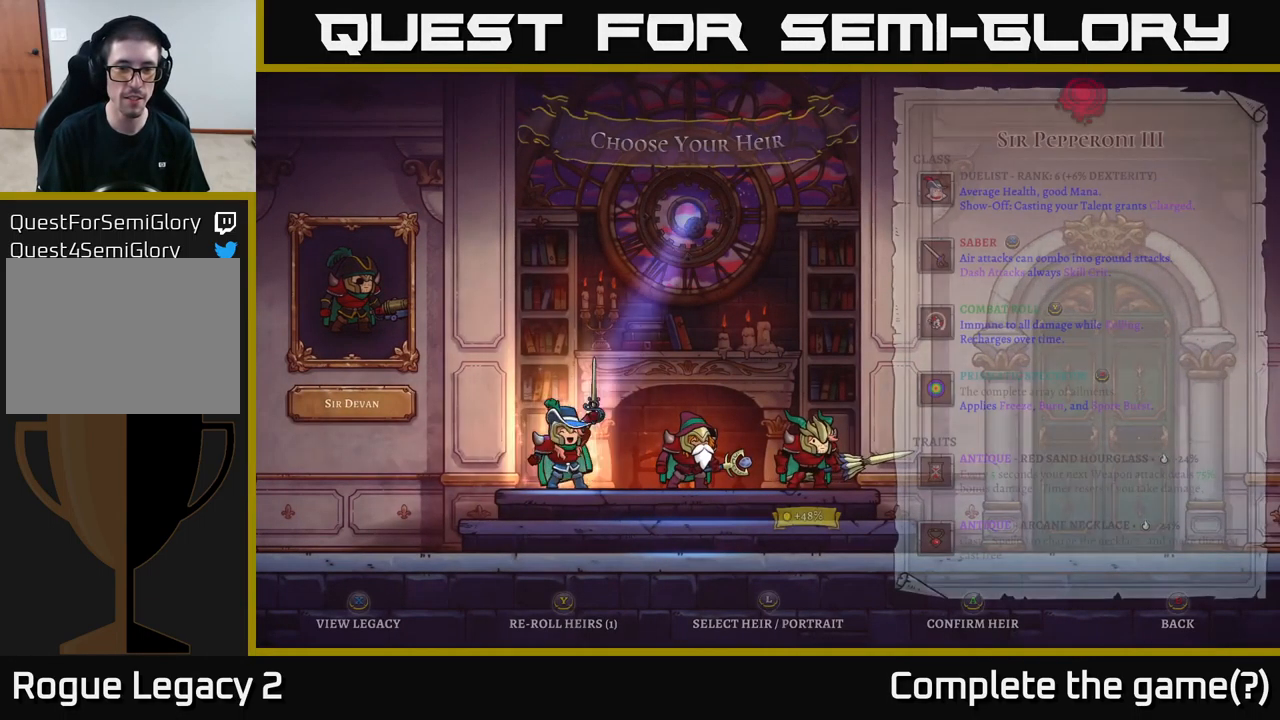
{"buttons": [], "left_stick": "center", "right_stick": "center", "events": [[200, "left_stick", "right"], [400, "left_stick", "center"]]}
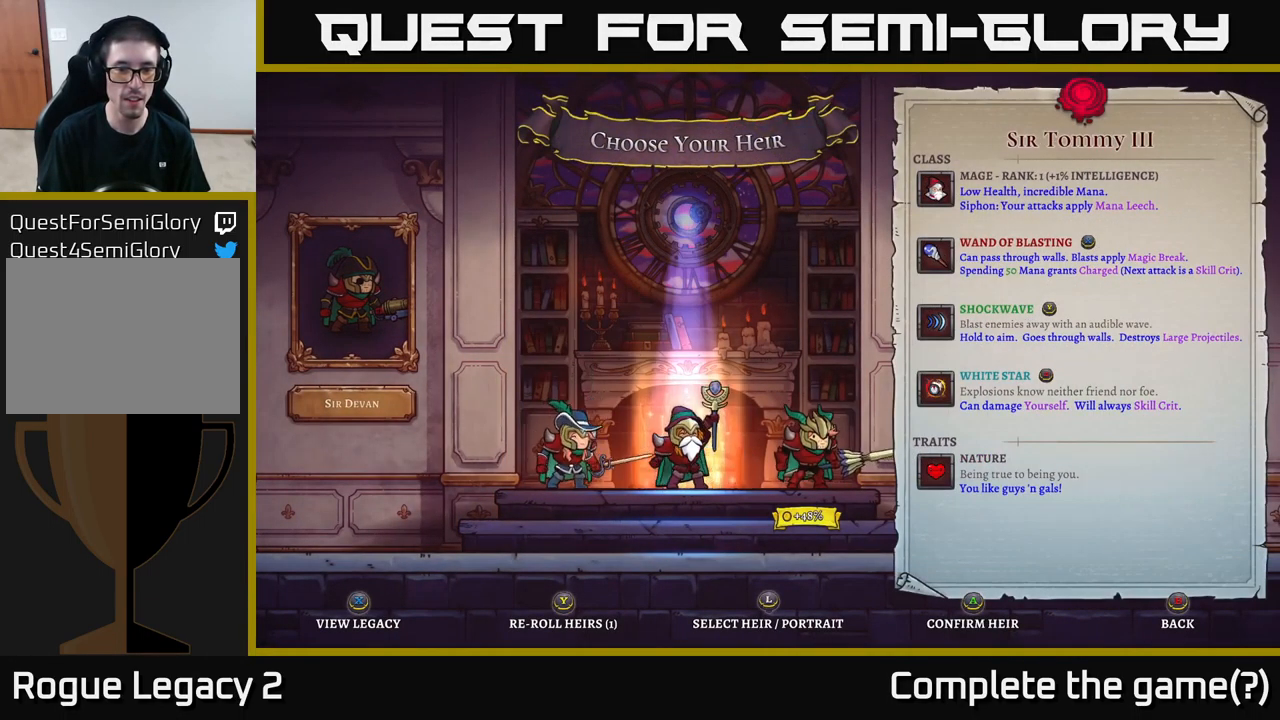
{"buttons": [], "left_stick": "center", "right_stick": "center", "events": [[33, "left_stick", "right"], [200, "left_stick", "center"]]}
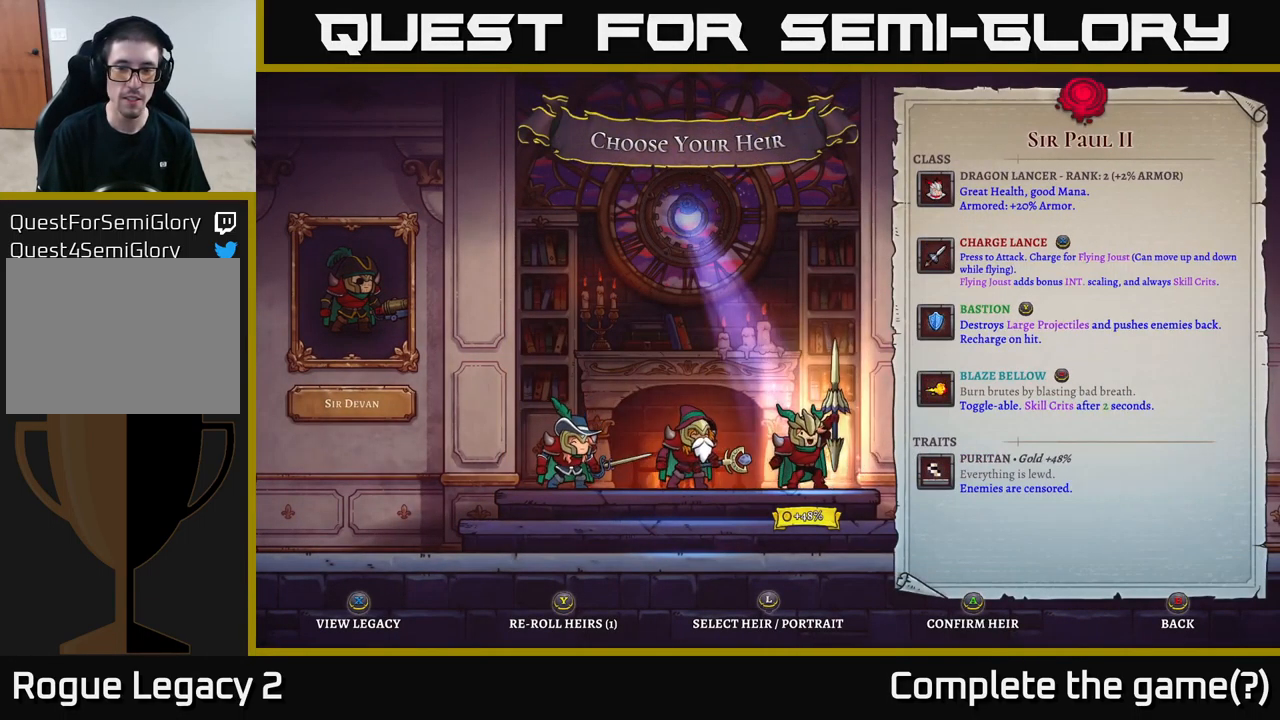
{"buttons": [], "left_stick": "center", "right_stick": "center", "events": []}
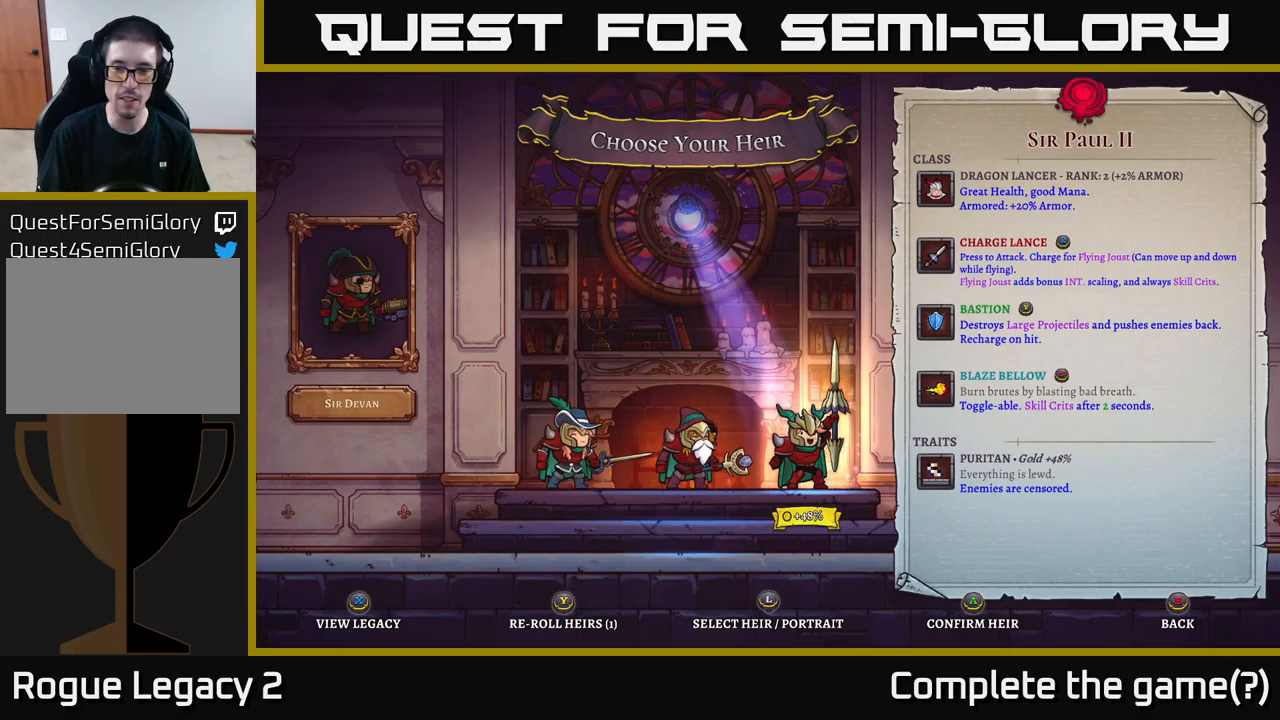
{"buttons": [], "left_stick": "center", "right_stick": "center", "events": []}
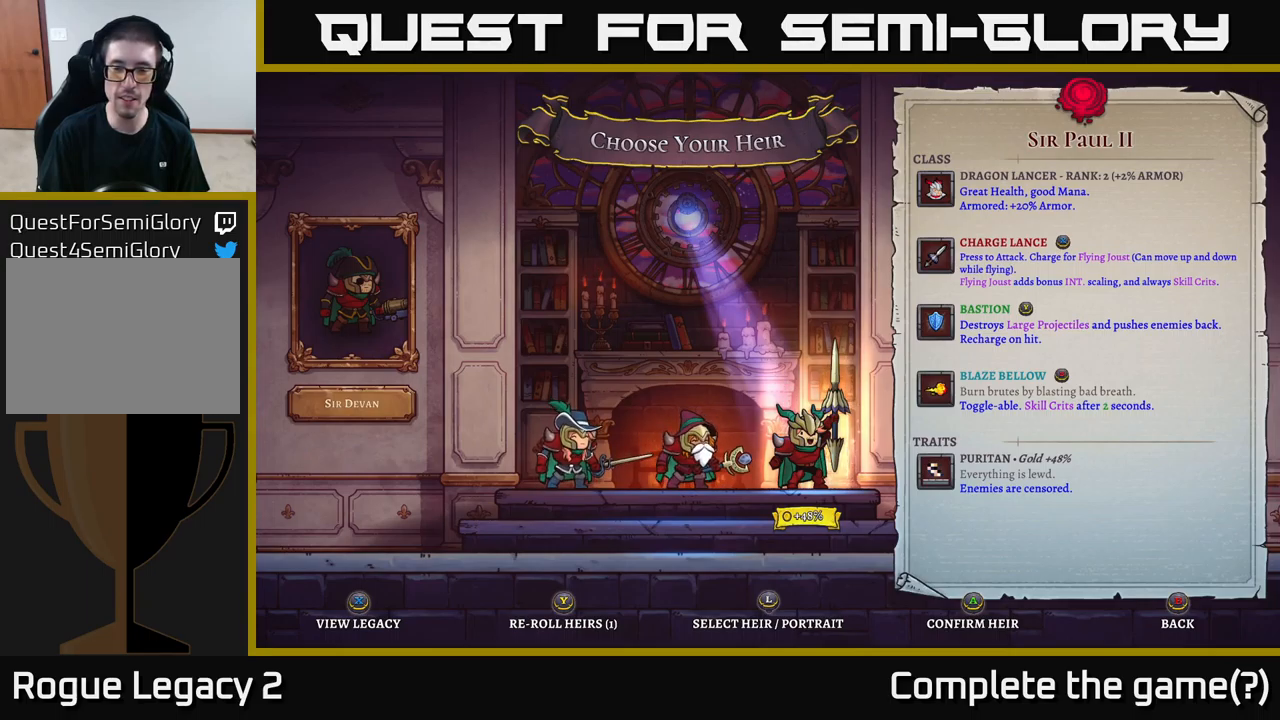
{"buttons": [], "left_stick": "left", "right_stick": "center", "events": [[350, "left_stick", "left"]]}
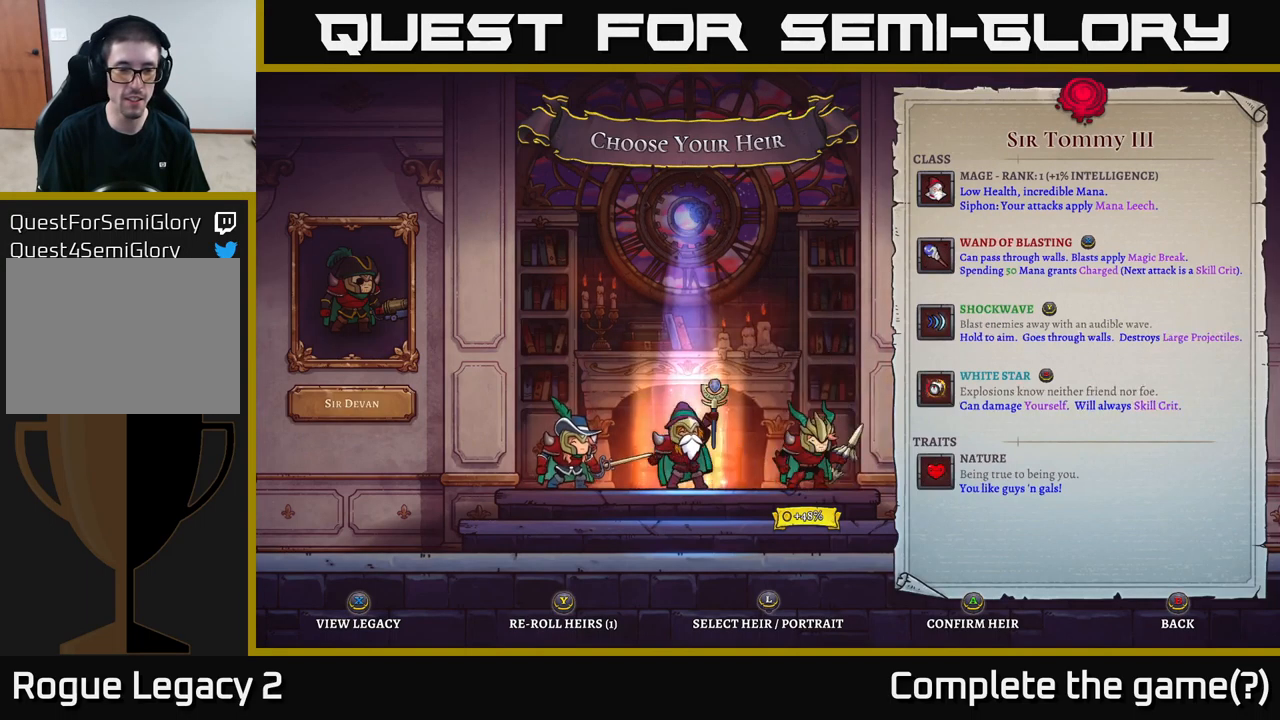
{"buttons": [], "left_stick": "center", "right_stick": "center", "events": [[17, "left_stick", "center"], [100, "left_stick", "left"], [234, "left_stick", "center"]]}
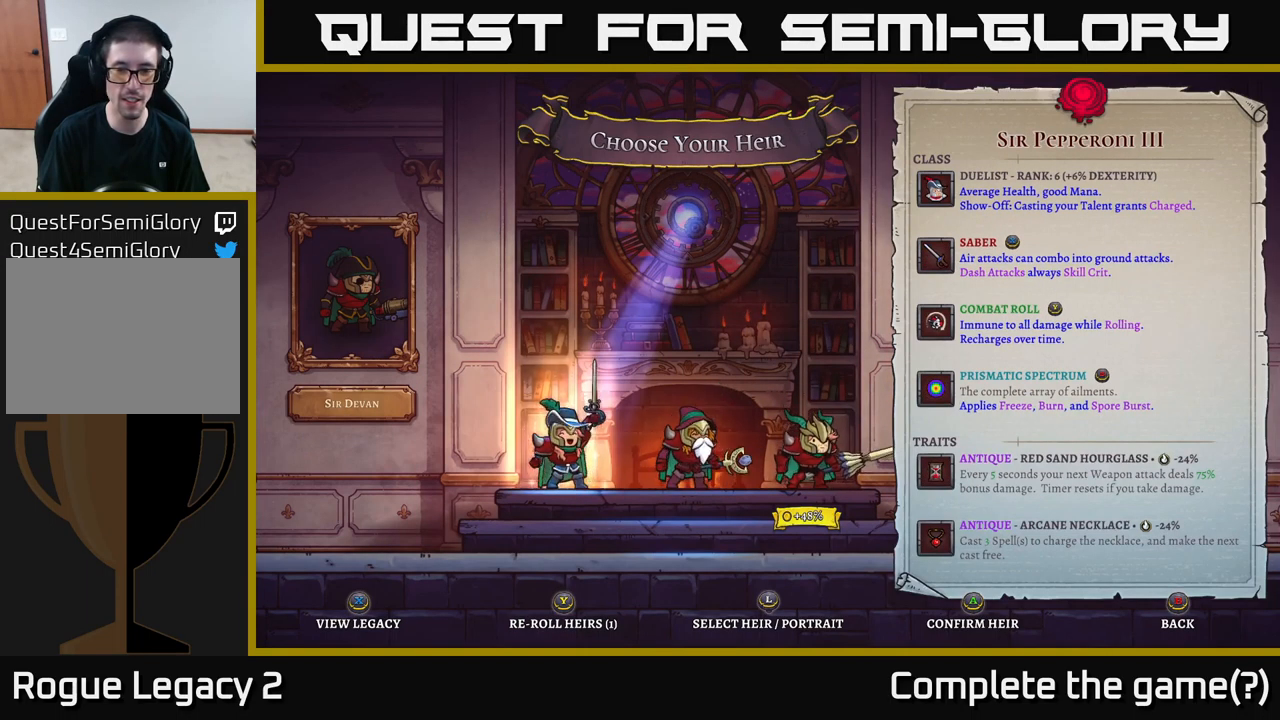
{"buttons": [], "left_stick": "center", "right_stick": "center", "events": []}
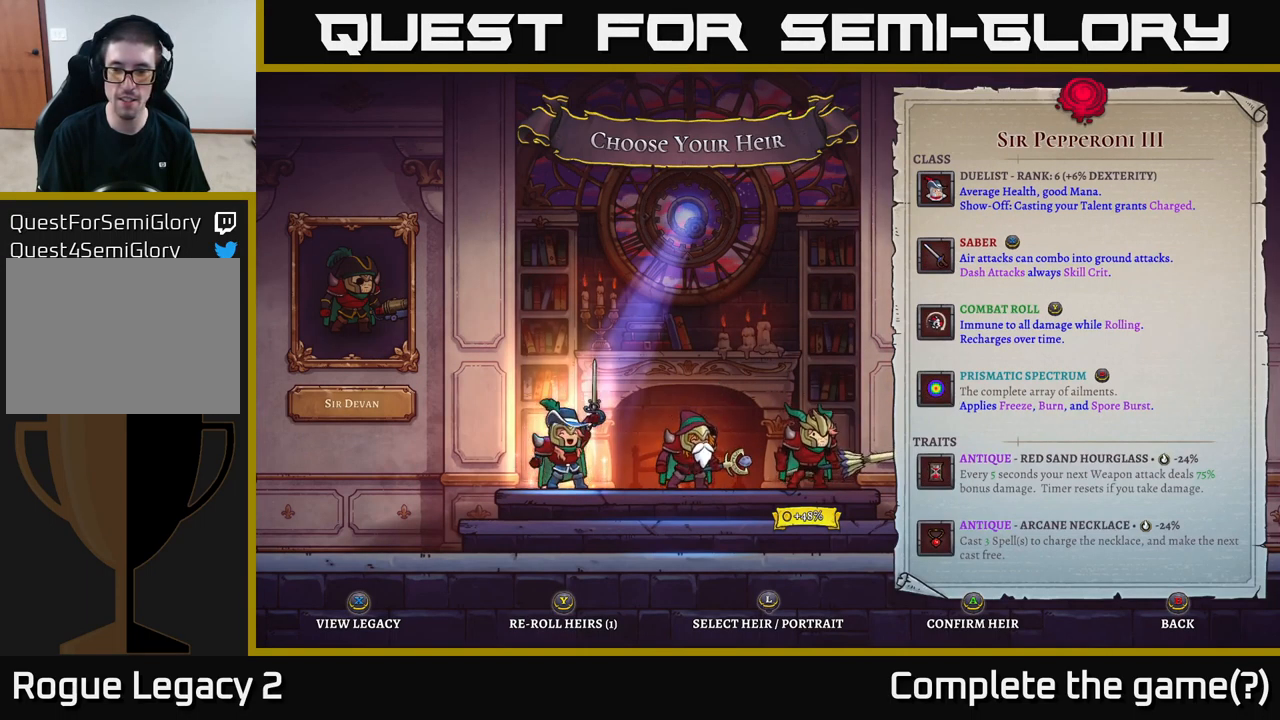
{"buttons": [], "left_stick": "center", "right_stick": "center", "events": []}
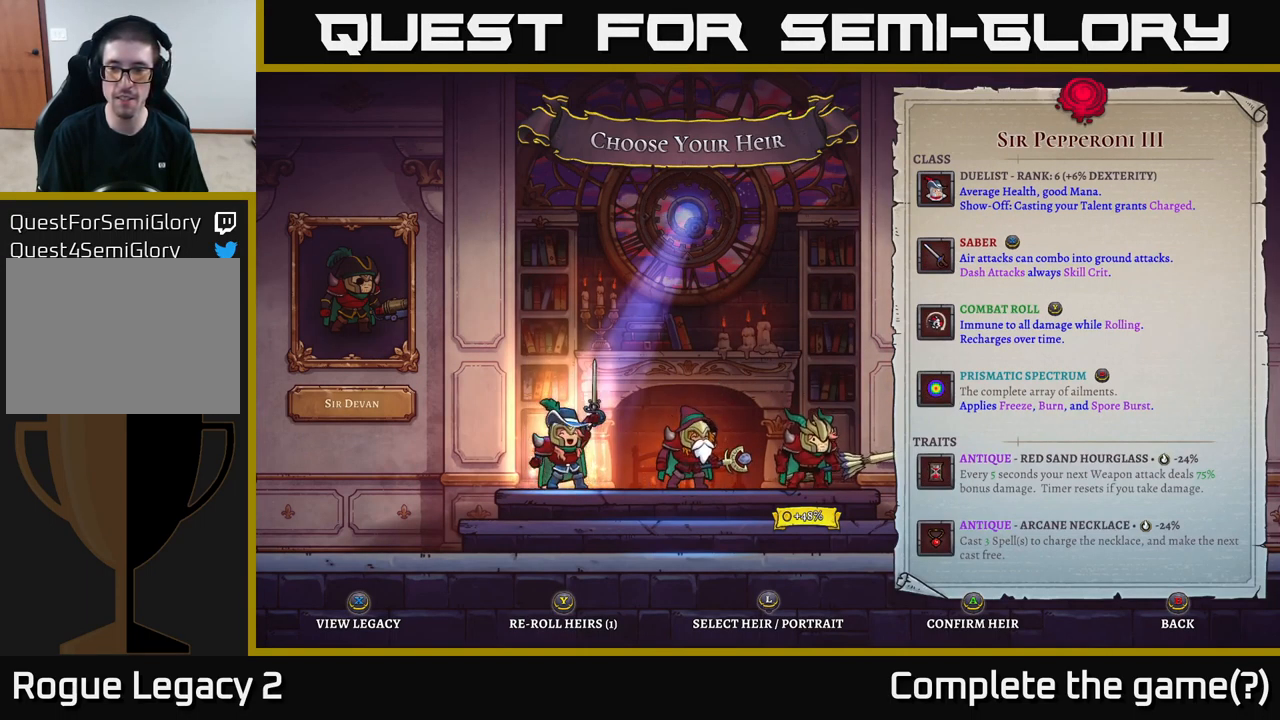
{"buttons": [], "left_stick": "center", "right_stick": "center", "events": []}
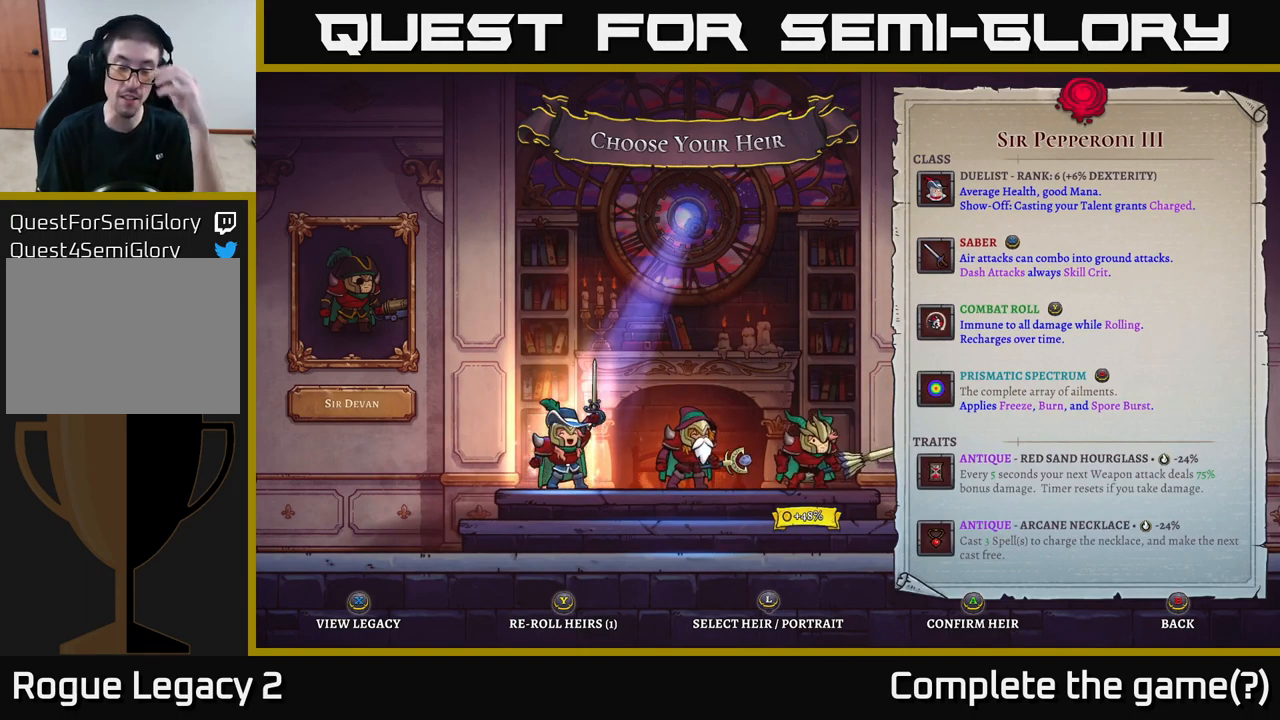
{"buttons": [], "left_stick": "center", "right_stick": "center", "events": []}
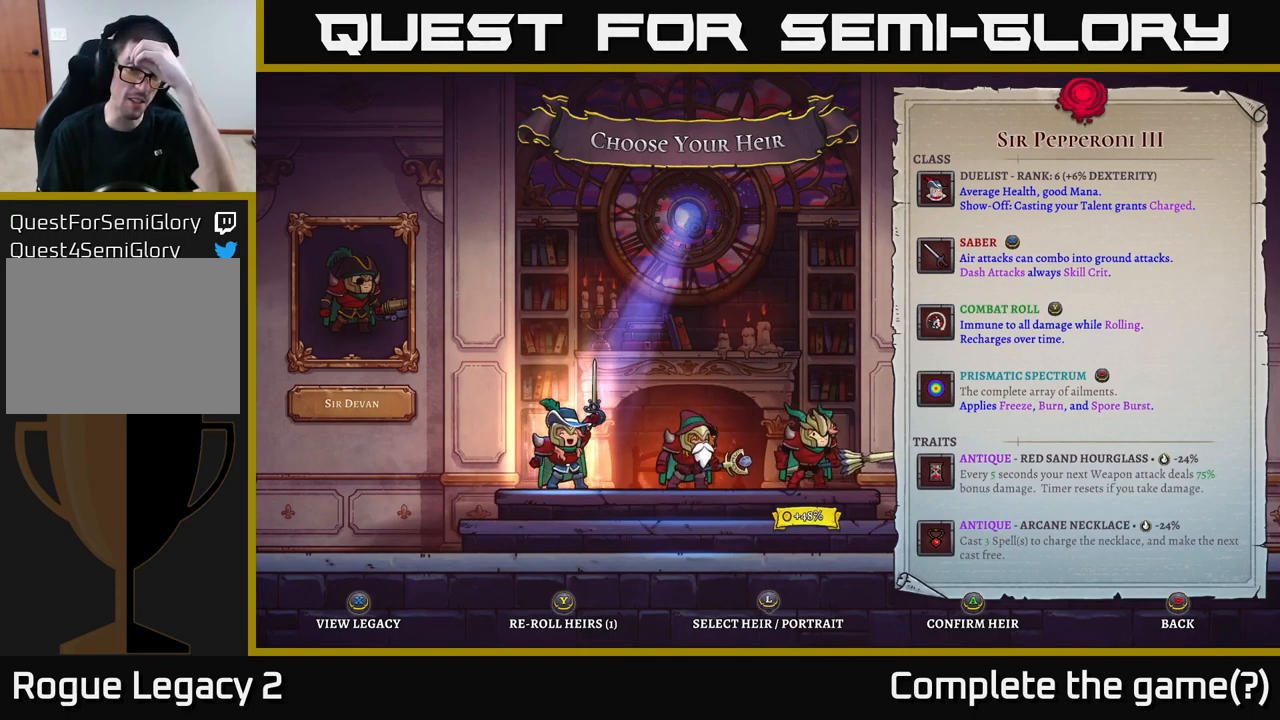
{"buttons": [], "left_stick": "center", "right_stick": "center", "events": []}
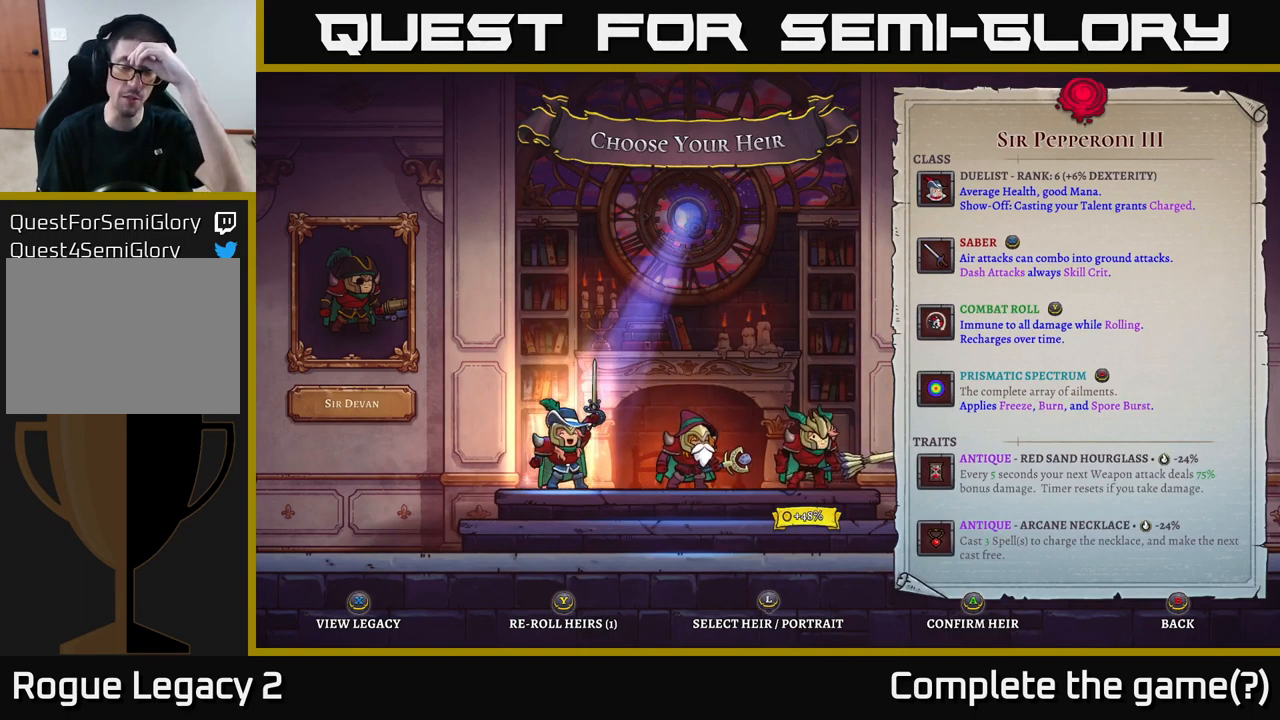
{"buttons": [], "left_stick": "center", "right_stick": "center", "events": []}
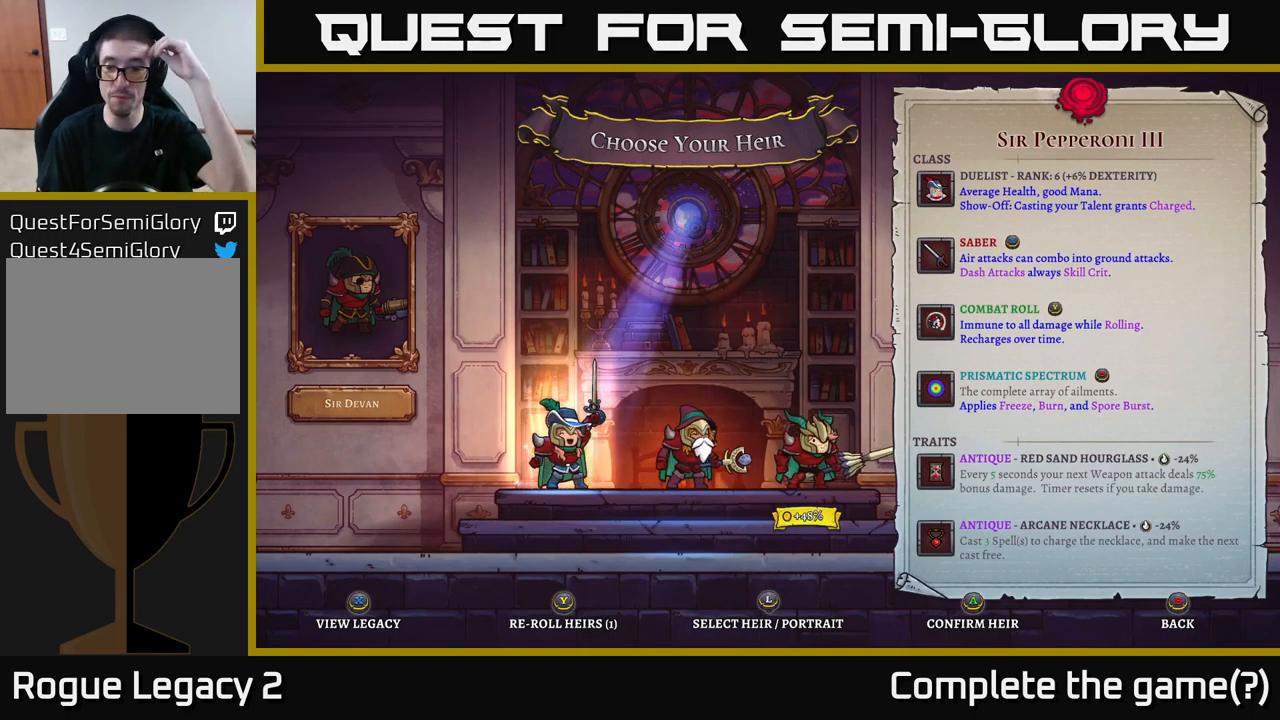
{"buttons": [], "left_stick": "center", "right_stick": "center", "events": []}
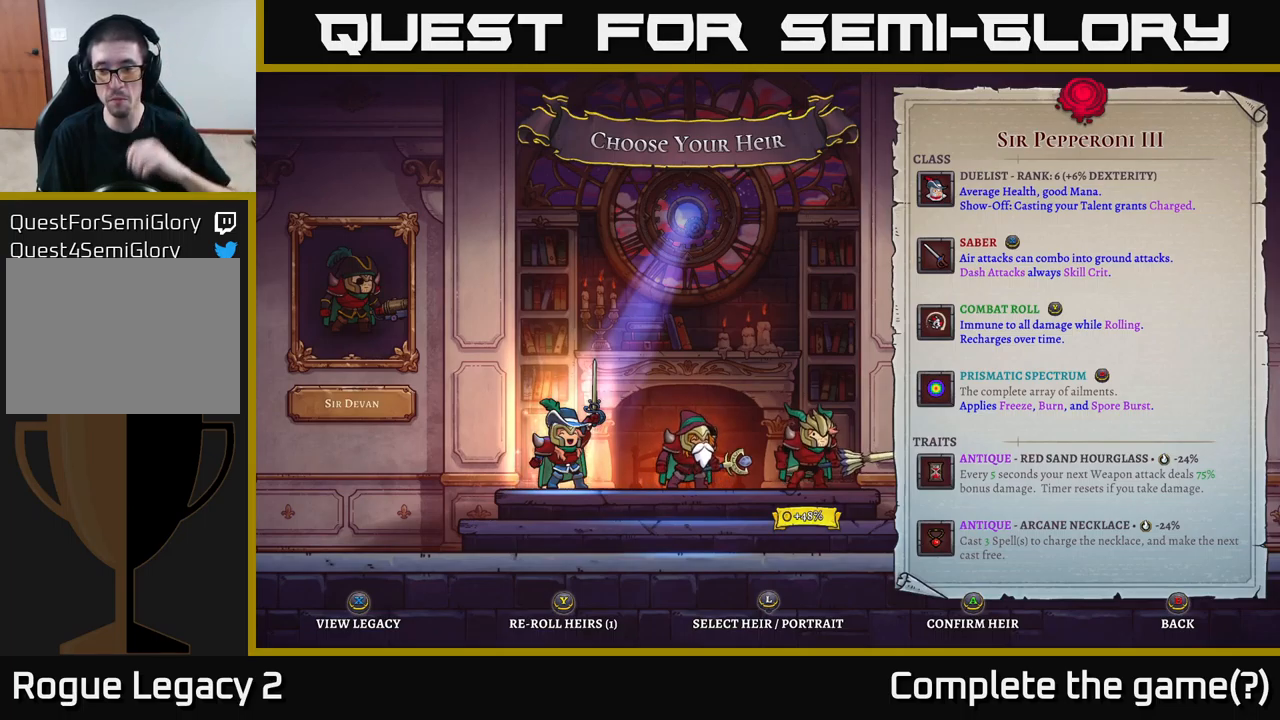
{"buttons": [], "left_stick": "center", "right_stick": "center", "events": []}
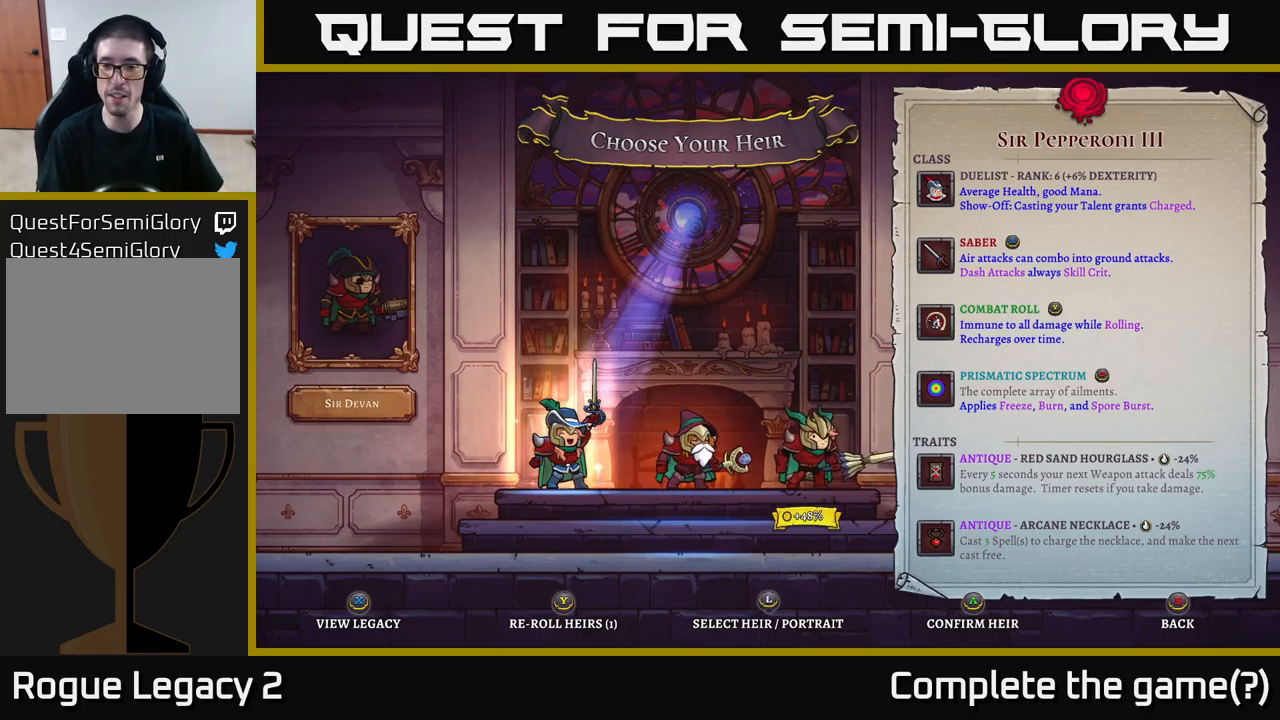
{"buttons": [], "left_stick": "center", "right_stick": "center", "events": []}
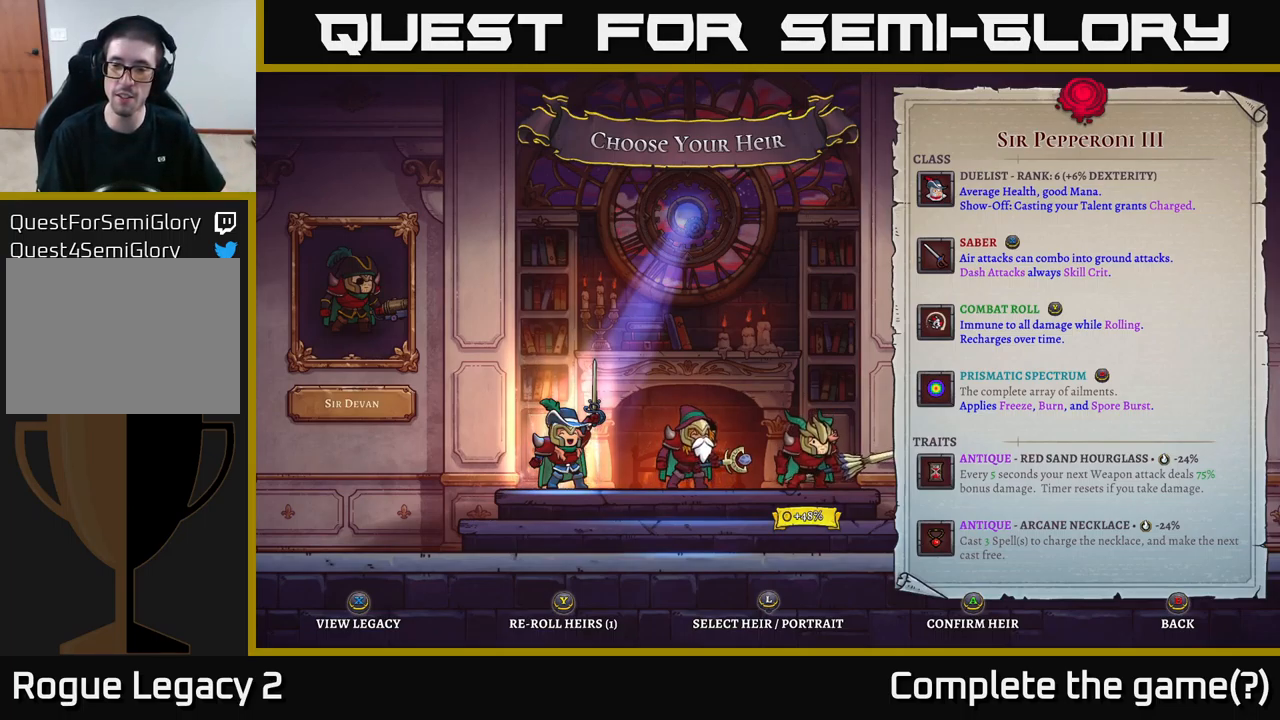
{"buttons": ["A"], "left_stick": "center", "right_stick": "center", "events": [[466, "A", "down"]]}
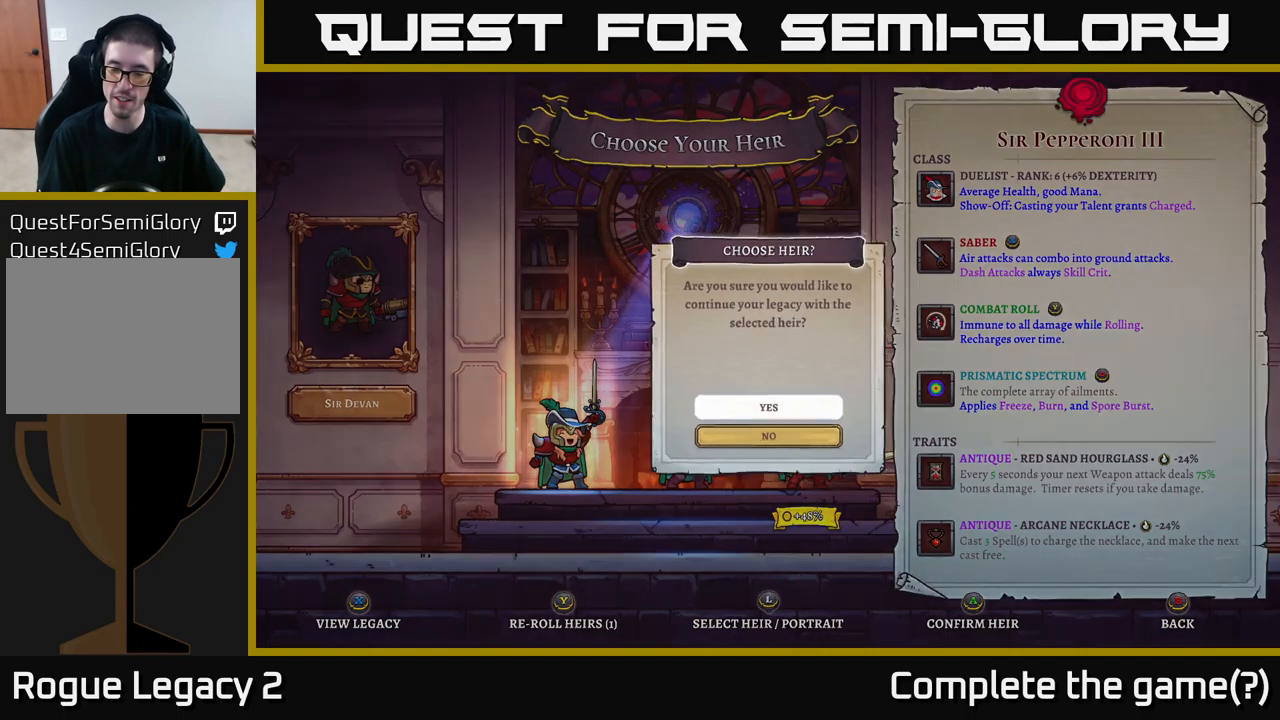
{"buttons": [], "left_stick": "center", "right_stick": "center", "events": [[183, "A", "up"]]}
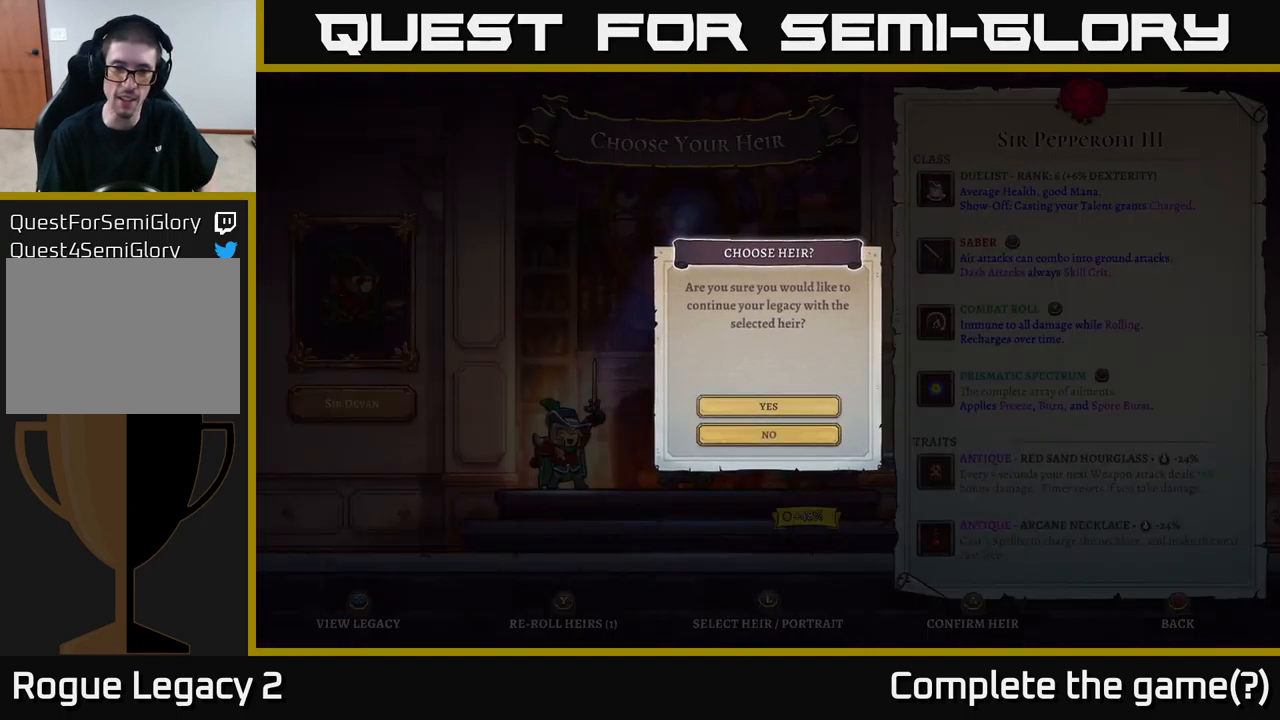
{"buttons": ["A"], "left_stick": "center", "right_stick": "center", "events": [[250, "A", "down"]]}
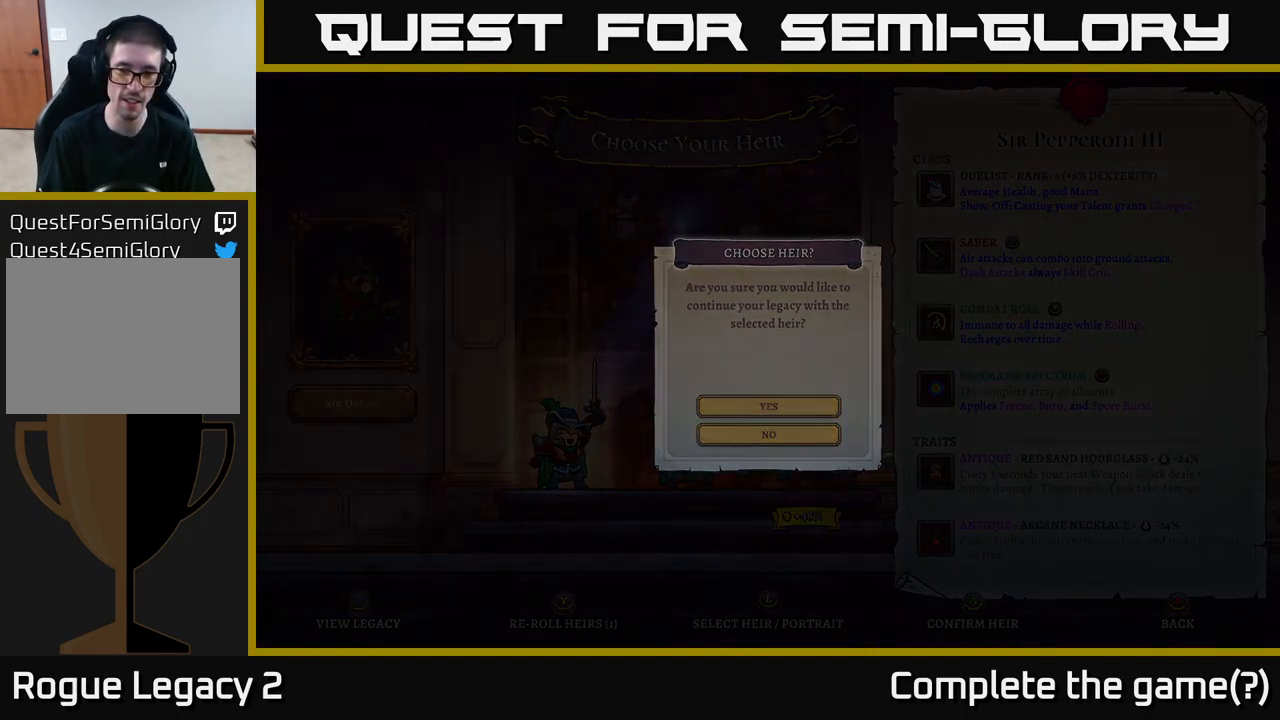
{"buttons": [], "left_stick": "center", "right_stick": "center", "events": [[250, "A", "up"]]}